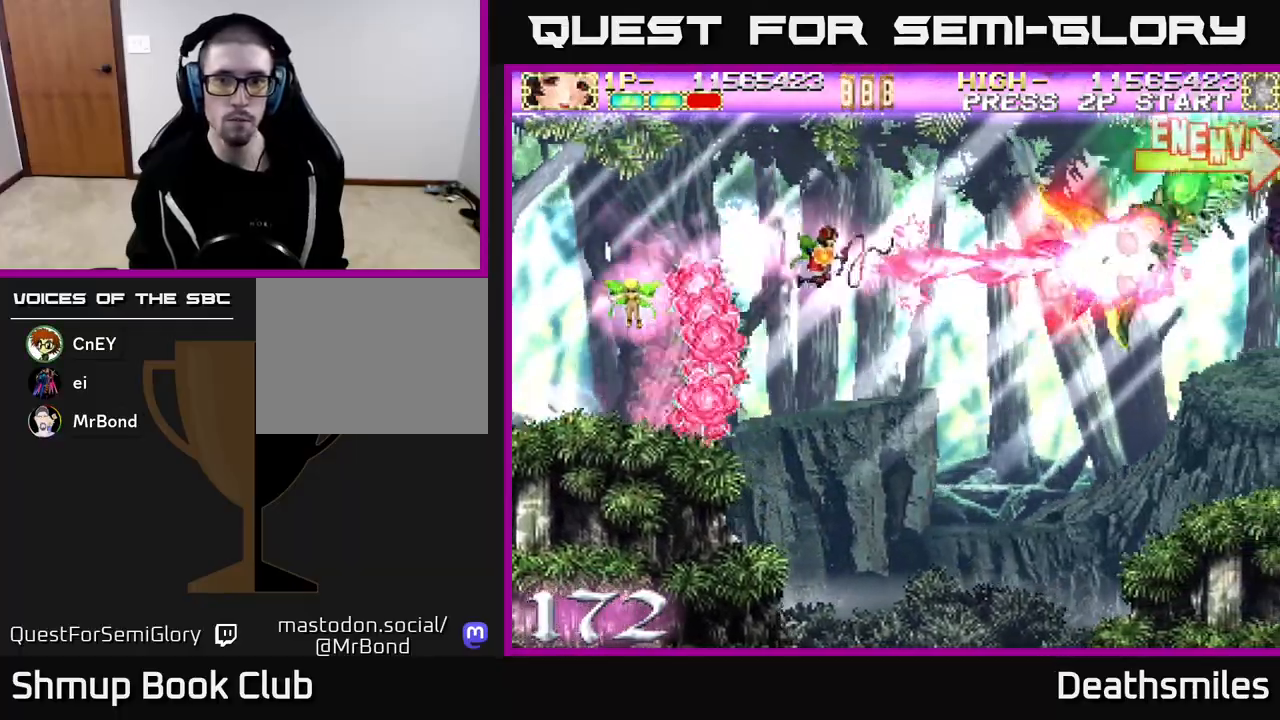
Gameplay with a controller (Xbox layout); each line is a JSON object with the inputs held at the frame after it. "events" lists button and stick changes between this image and that frame as [ms after this image, input, new state], when the widget could be followed in between. Not read: left_stick right_stick.
{"buttons": ["B", "DPAD_LEFT"], "events": [[250, "DPAD_RIGHT", "up"], [283, "DPAD_LEFT", "down"]]}
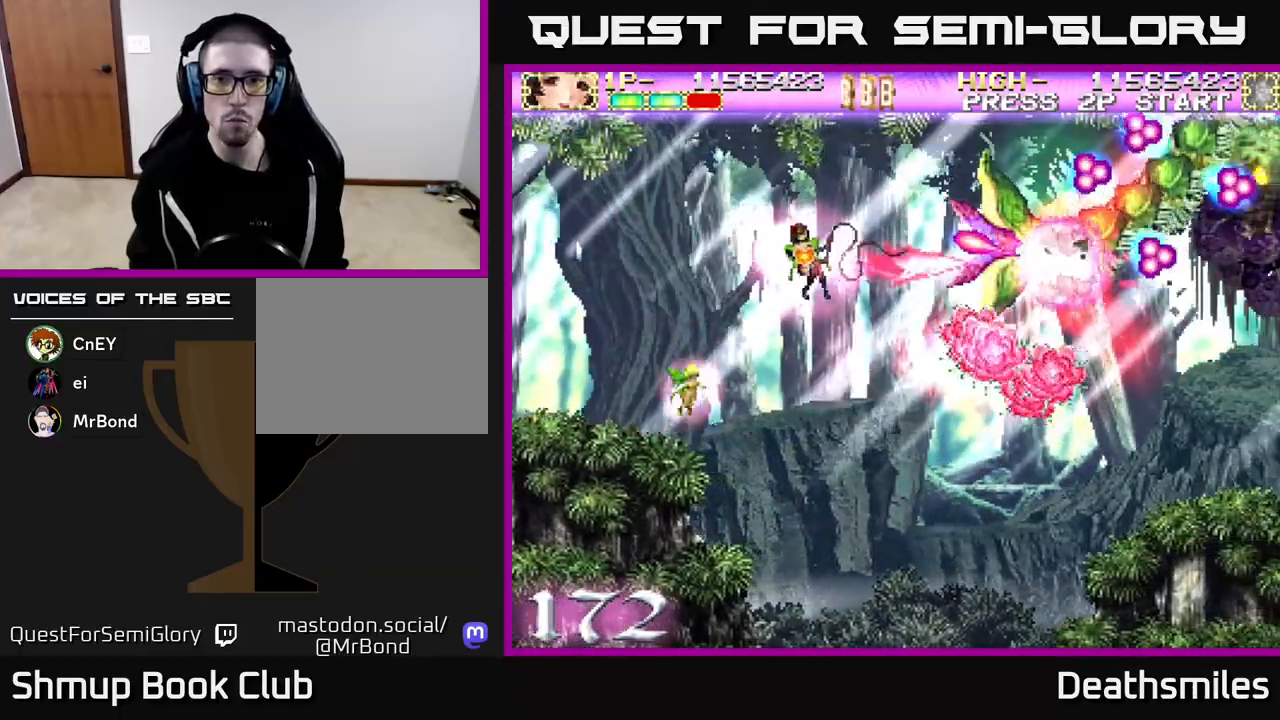
{"buttons": ["B", "DPAD_LEFT"], "events": [[250, "DPAD_UP", "down"], [383, "DPAD_UP", "up"]]}
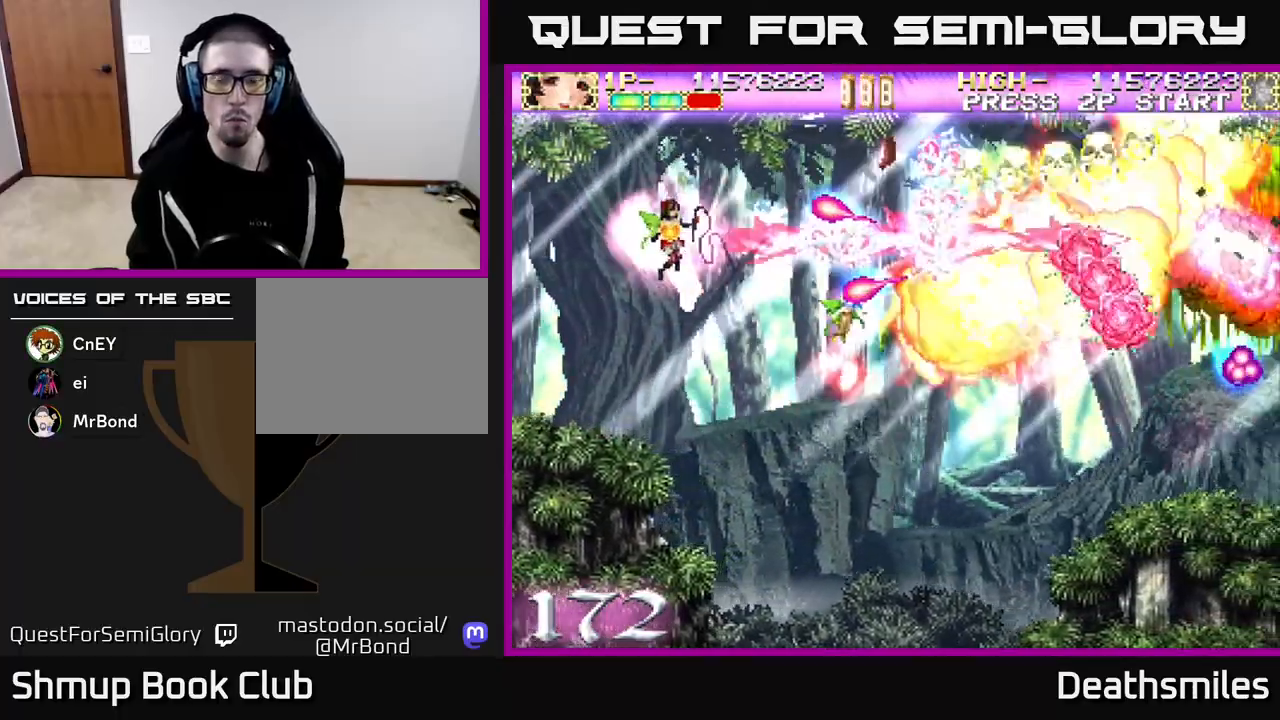
{"buttons": ["B", "DPAD_RIGHT"], "events": [[67, "DPAD_DOWN", "down"], [100, "DPAD_LEFT", "up"], [217, "DPAD_RIGHT", "down"], [233, "DPAD_DOWN", "up"], [317, "DPAD_UP", "down"], [483, "DPAD_UP", "up"]]}
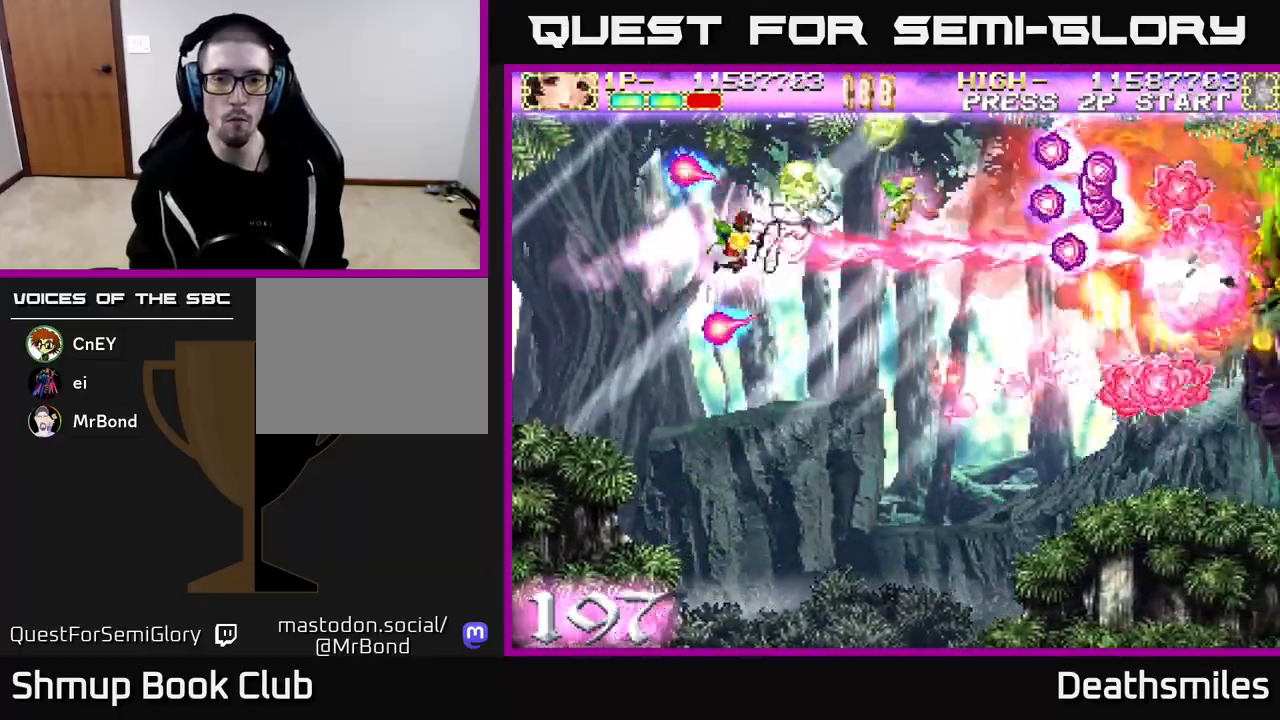
{"buttons": ["B", "DPAD_LEFT"], "events": [[317, "DPAD_RIGHT", "up"], [350, "DPAD_LEFT", "down"], [350, "DPAD_UP", "down"], [383, "DPAD_UP", "up"]]}
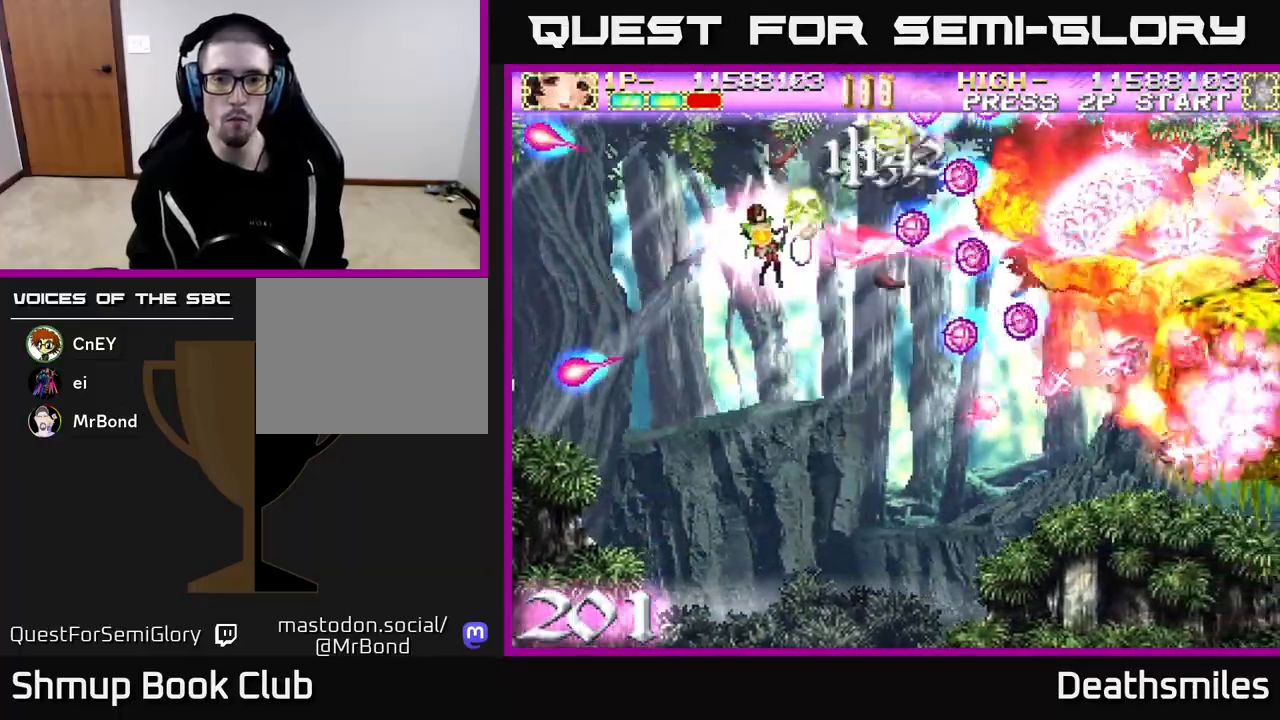
{"buttons": ["B", "DPAD_DOWN", "DPAD_RIGHT"], "events": [[83, "DPAD_DOWN", "down"], [133, "DPAD_LEFT", "up"], [317, "DPAD_RIGHT", "down"]]}
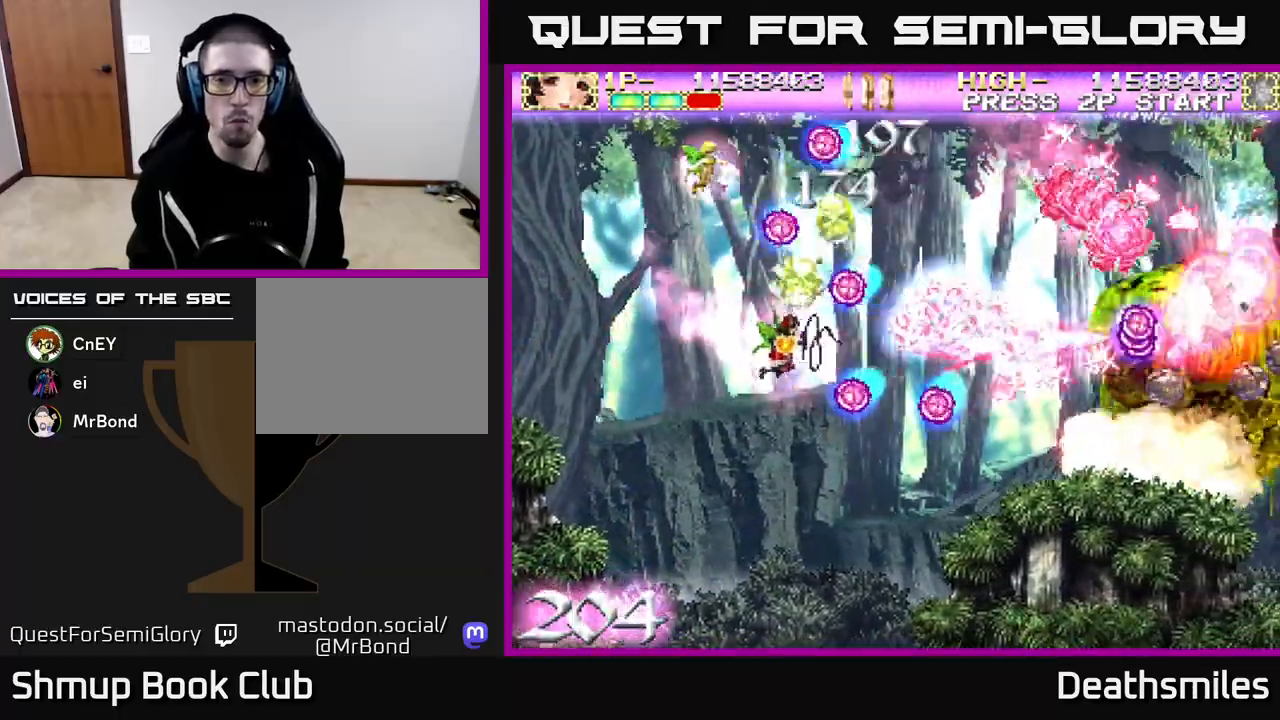
{"buttons": ["B", "DPAD_RIGHT"], "events": [[100, "DPAD_DOWN", "up"]]}
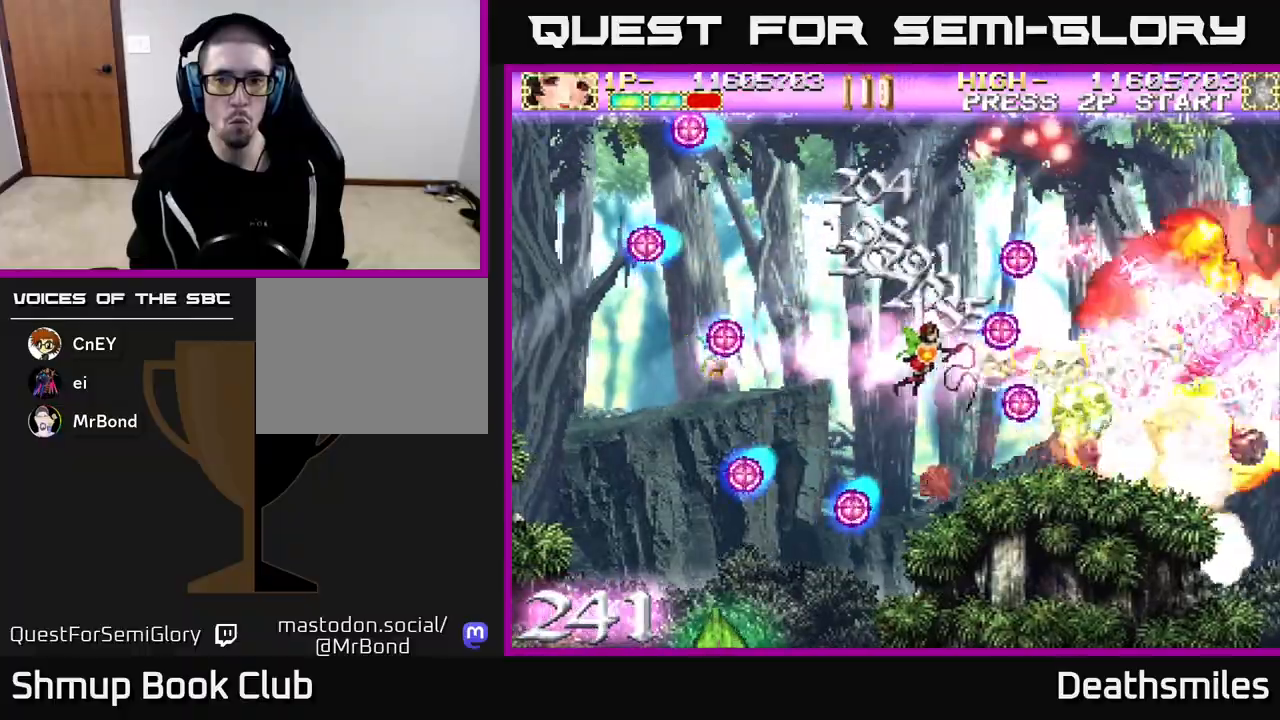
{"buttons": ["B", "DPAD_RIGHT"], "events": [[50, "DPAD_DOWN", "down"], [100, "DPAD_RIGHT", "up"], [200, "DPAD_DOWN", "up"], [217, "DPAD_LEFT", "down"], [250, "DPAD_UP", "down"], [317, "DPAD_LEFT", "up"], [317, "DPAD_UP", "up"], [350, "DPAD_RIGHT", "down"]]}
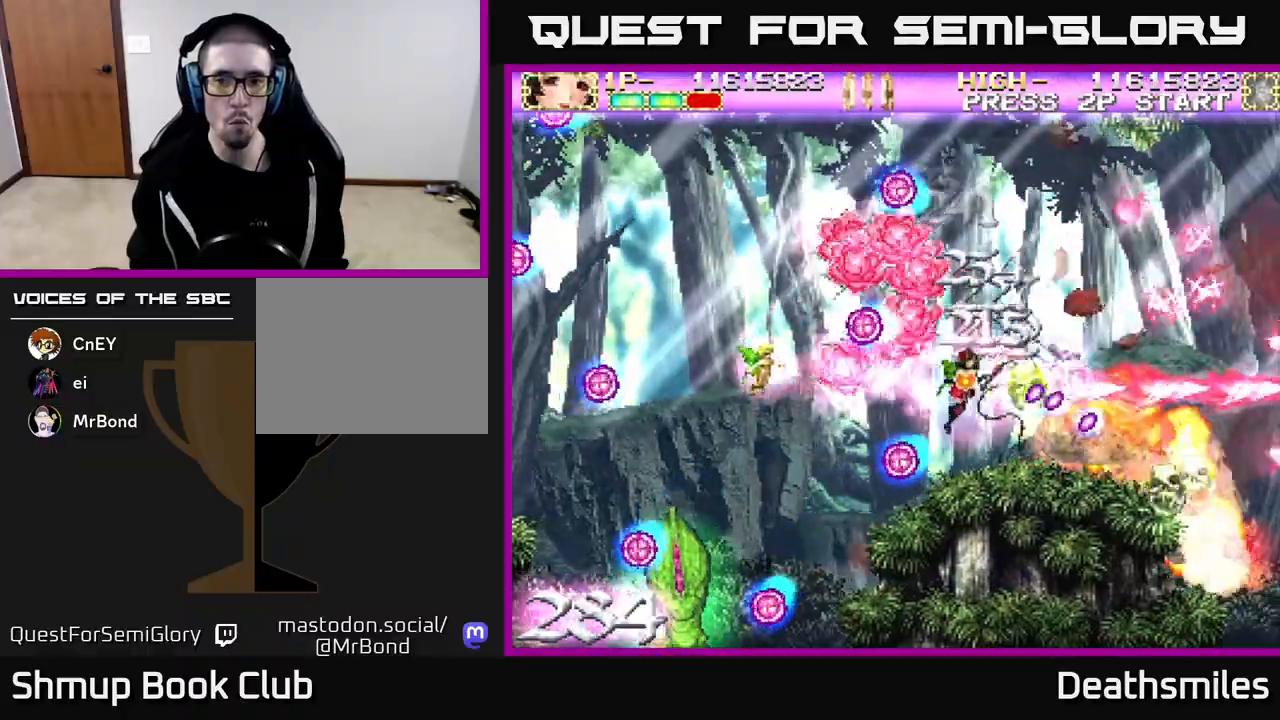
{"buttons": ["A", "DPAD_LEFT"]}
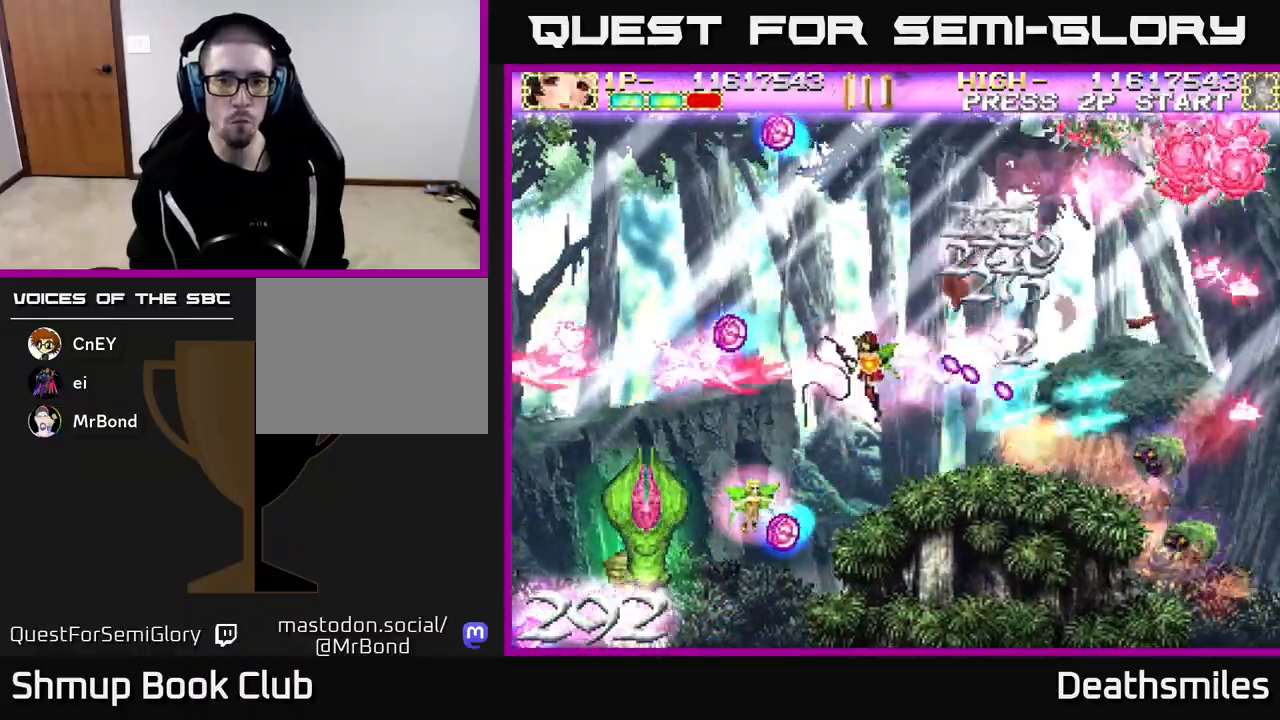
{"buttons": ["A", "DPAD_LEFT"], "events": [[83, "DPAD_DOWN", "down"], [167, "DPAD_DOWN", "up"]]}
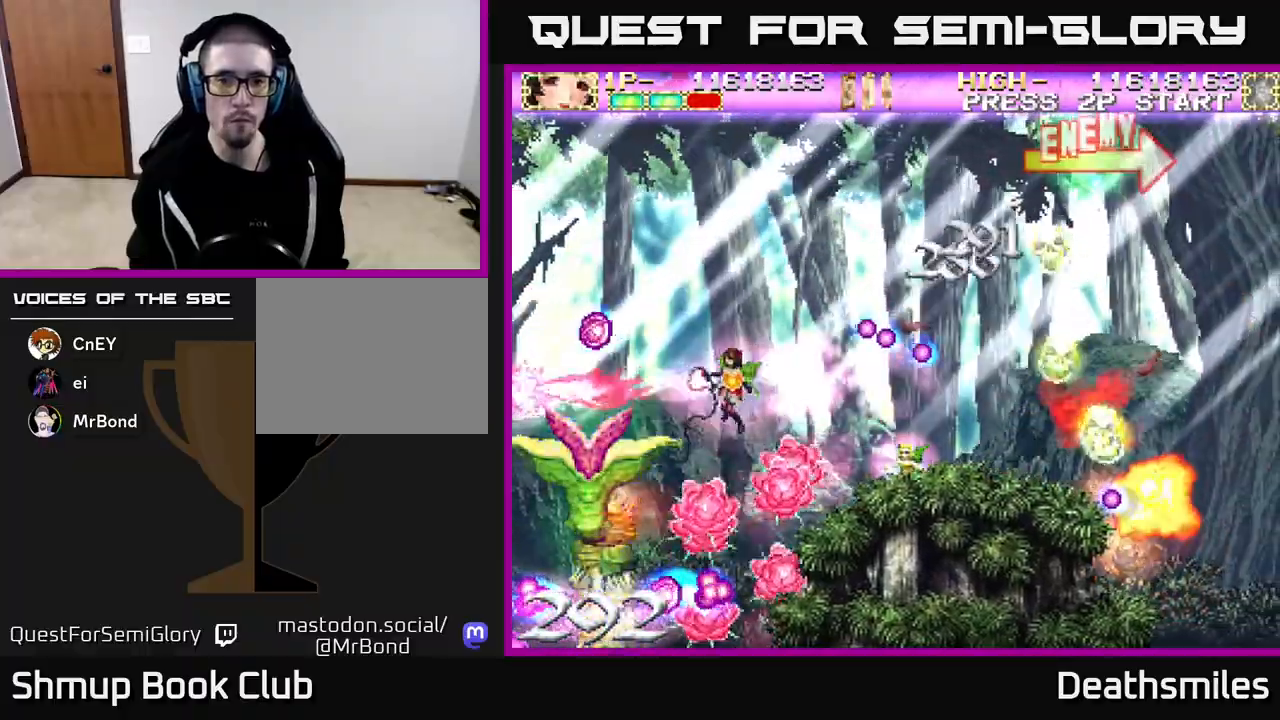
{"buttons": ["A", "DPAD_DOWN"], "events": [[50, "DPAD_LEFT", "up"], [117, "DPAD_RIGHT", "down"], [350, "DPAD_DOWN", "down"], [467, "DPAD_RIGHT", "up"]]}
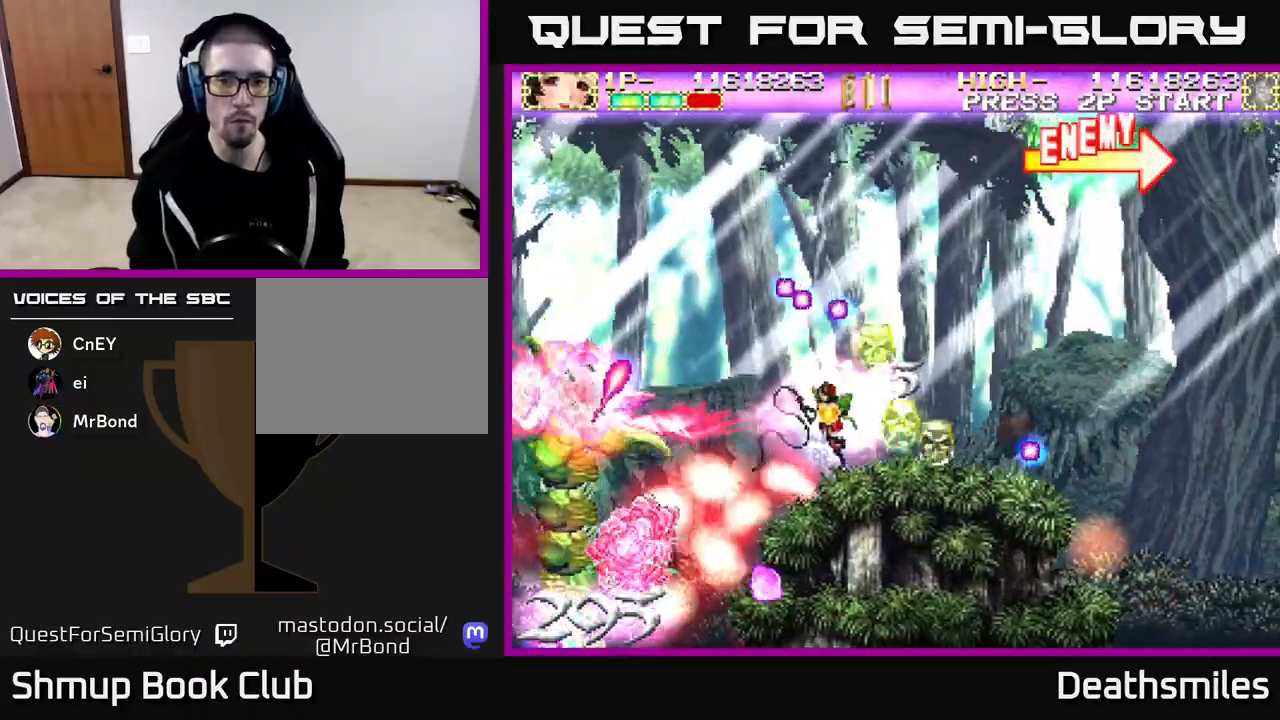
{"buttons": ["A", "DPAD_UP"], "events": [[17, "DPAD_DOWN", "up"], [50, "DPAD_LEFT", "down"], [183, "DPAD_LEFT", "up"], [267, "DPAD_UP", "down"]]}
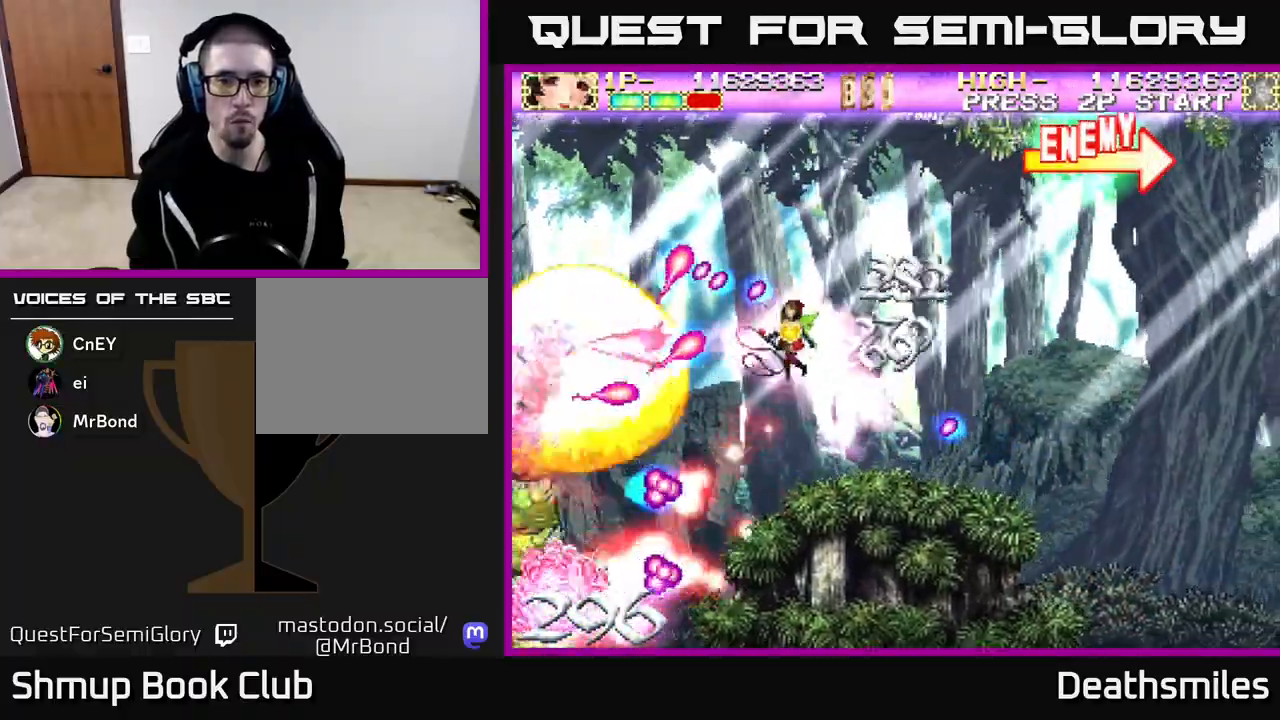
{"buttons": ["A", "DPAD_DOWN"], "events": [[300, "DPAD_RIGHT", "down"], [367, "DPAD_UP", "up"], [467, "DPAD_DOWN", "down"], [500, "DPAD_RIGHT", "up"]]}
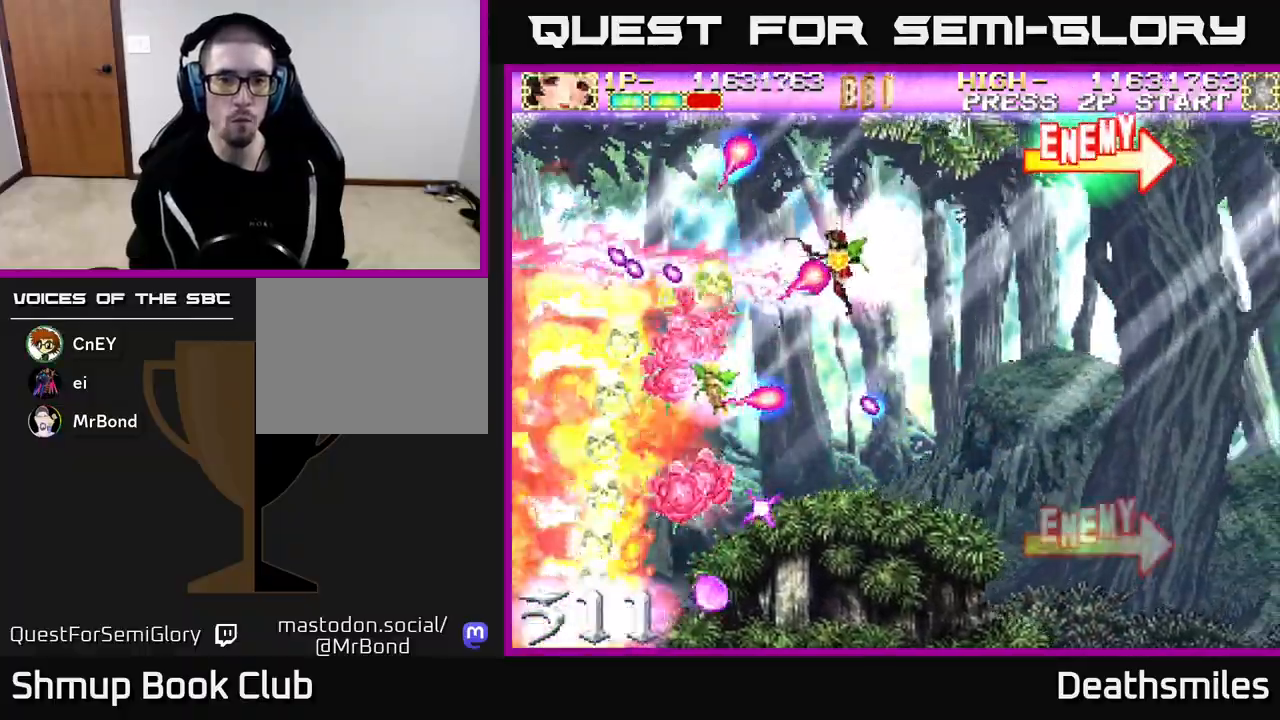
{"buttons": ["B", "DPAD_UP", "DPAD_LEFT"], "events": [[67, "A", "up"], [100, "B", "down"], [217, "DPAD_DOWN", "up"], [217, "DPAD_LEFT", "down"], [450, "DPAD_UP", "down"]]}
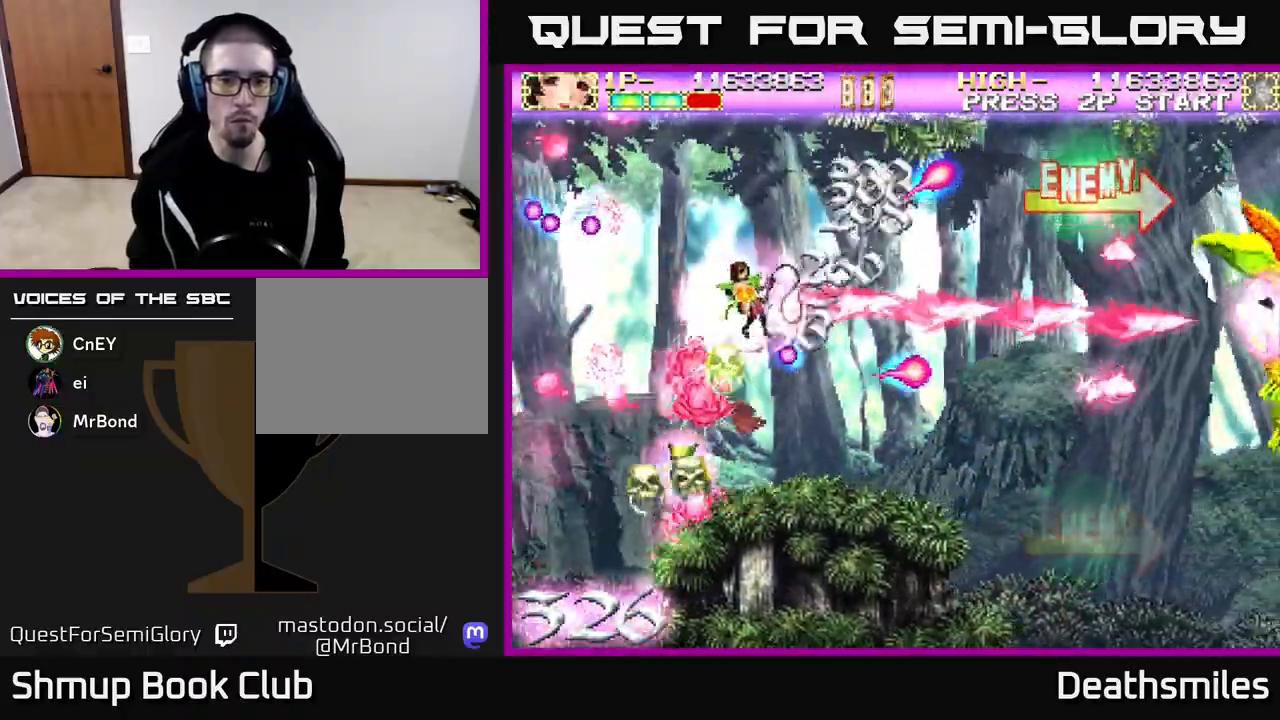
{"buttons": ["B", "DPAD_DOWN"], "events": [[133, "DPAD_UP", "up"], [267, "DPAD_DOWN", "down"], [500, "DPAD_LEFT", "up"]]}
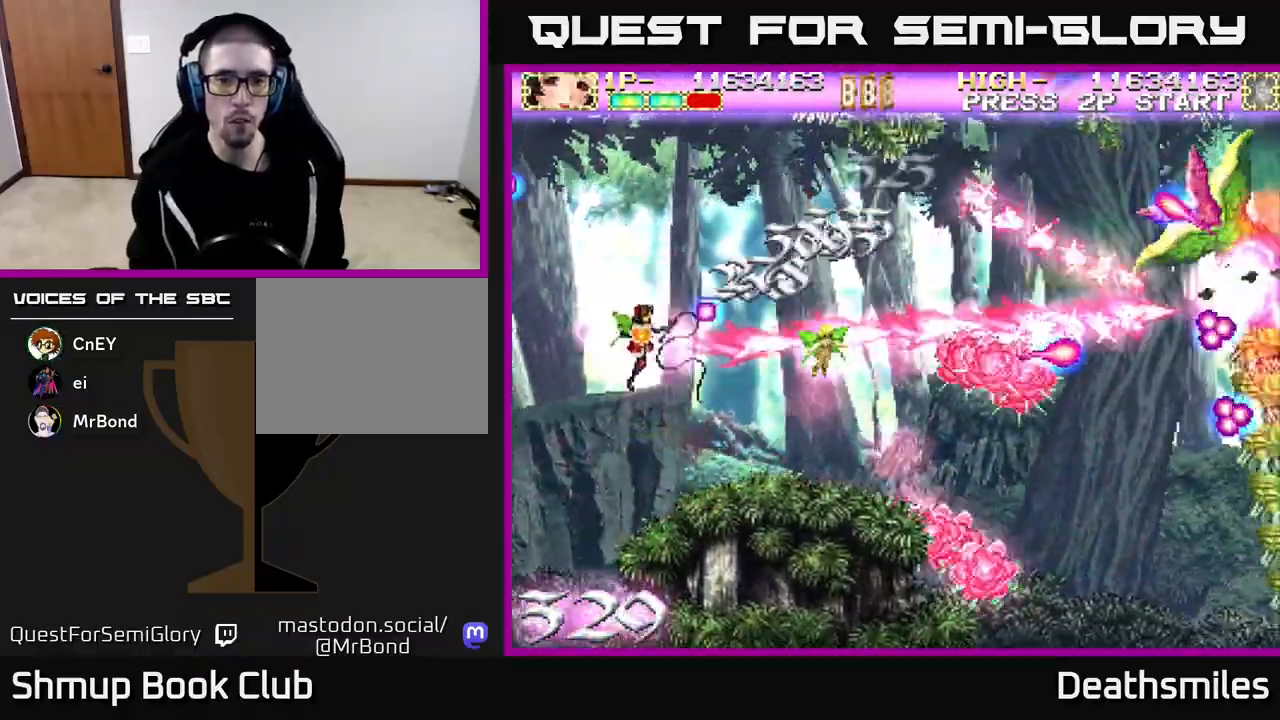
{"buttons": ["B", "DPAD_UP", "DPAD_RIGHT"], "events": [[83, "DPAD_RIGHT", "down"], [333, "DPAD_DOWN", "up"], [467, "DPAD_UP", "down"]]}
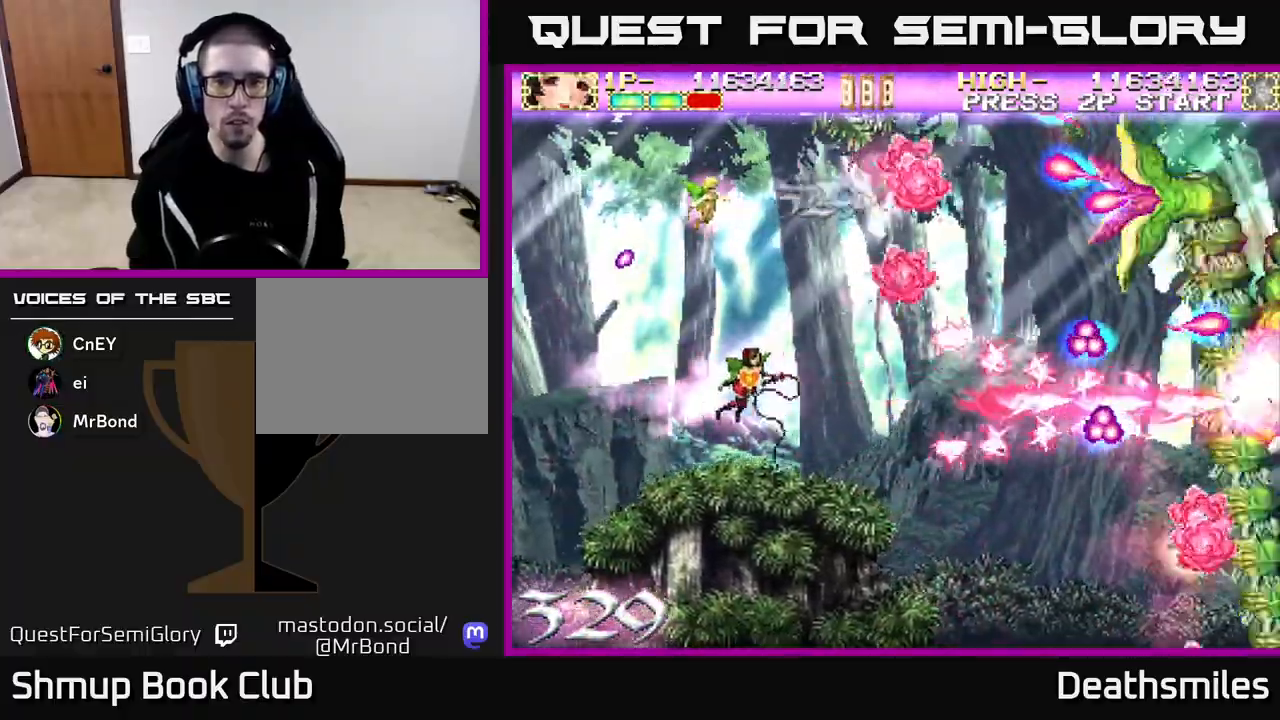
{"buttons": ["B", "DPAD_UP", "DPAD_RIGHT"], "events": []}
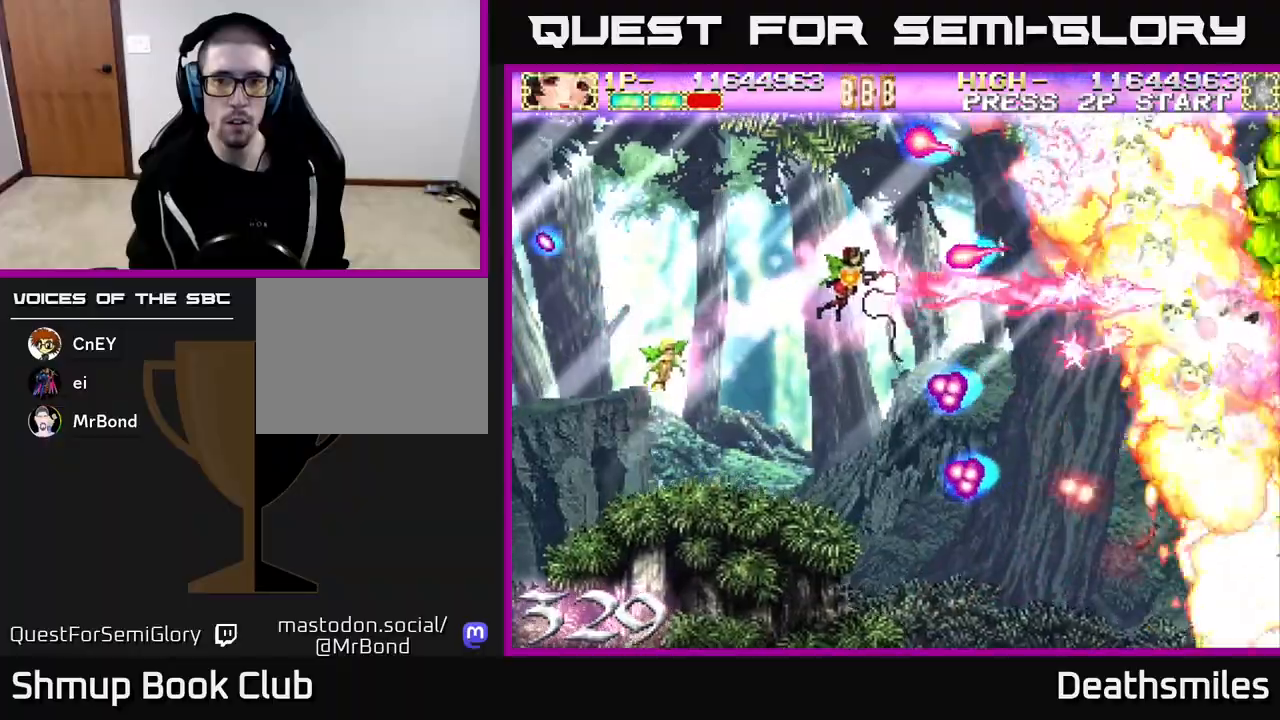
{"buttons": ["B", "DPAD_DOWN", "DPAD_RIGHT"], "events": [[67, "DPAD_RIGHT", "up"], [217, "DPAD_RIGHT", "down"], [283, "DPAD_UP", "up"], [383, "DPAD_DOWN", "down"]]}
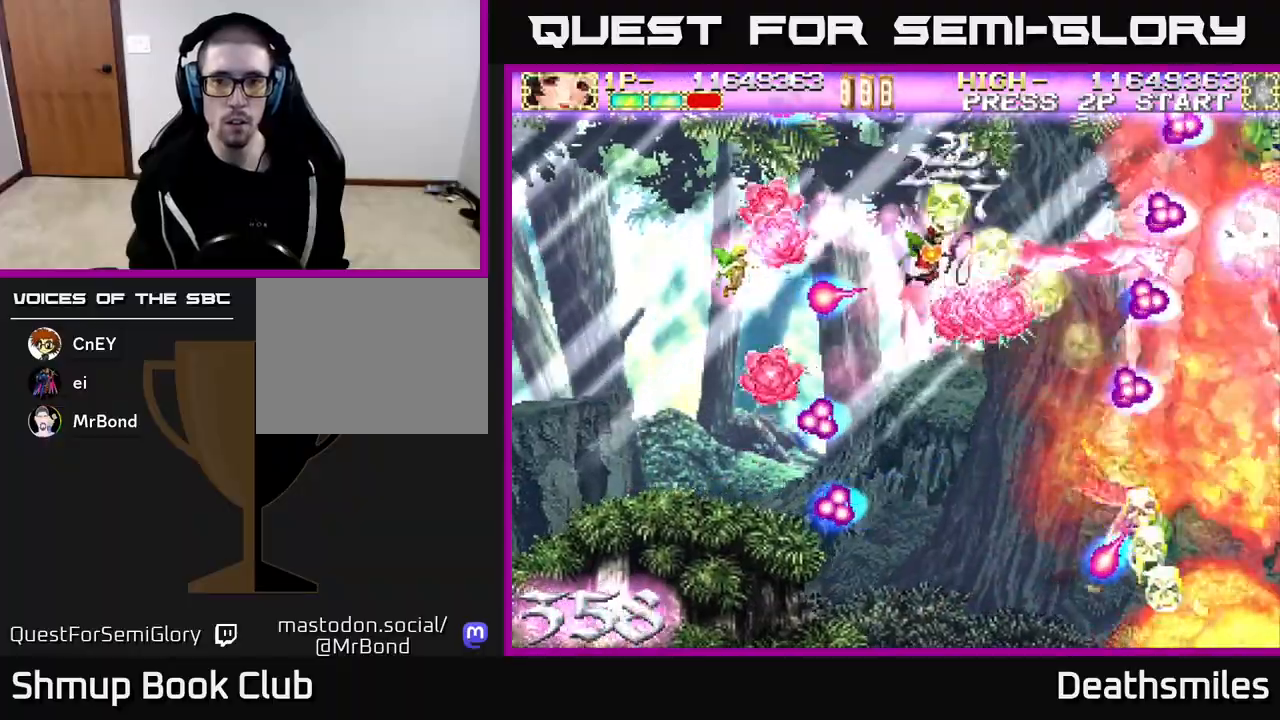
{"buttons": ["B", "DPAD_DOWN", "DPAD_LEFT"], "events": [[200, "DPAD_RIGHT", "up"], [317, "DPAD_LEFT", "down"]]}
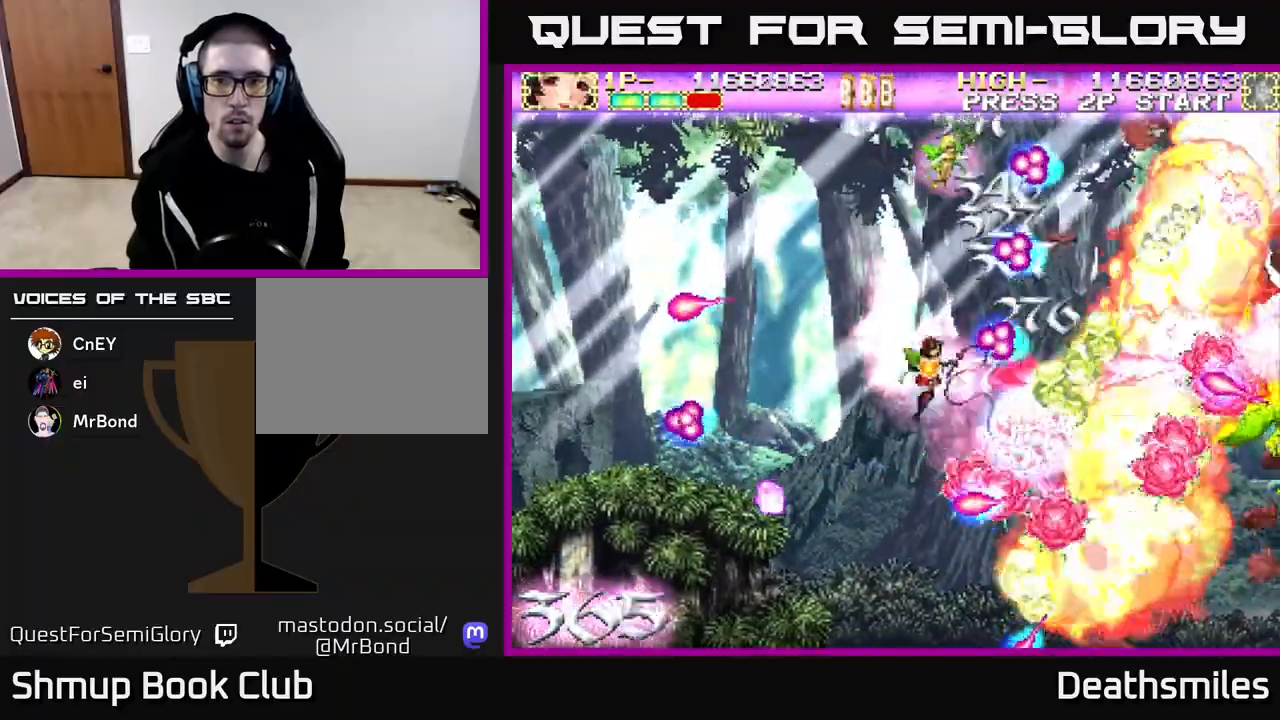
{"buttons": ["B", "DPAD_UP"], "events": [[17, "DPAD_LEFT", "up"], [117, "DPAD_RIGHT", "down"], [350, "DPAD_DOWN", "up"], [383, "DPAD_RIGHT", "up"], [400, "DPAD_UP", "down"]]}
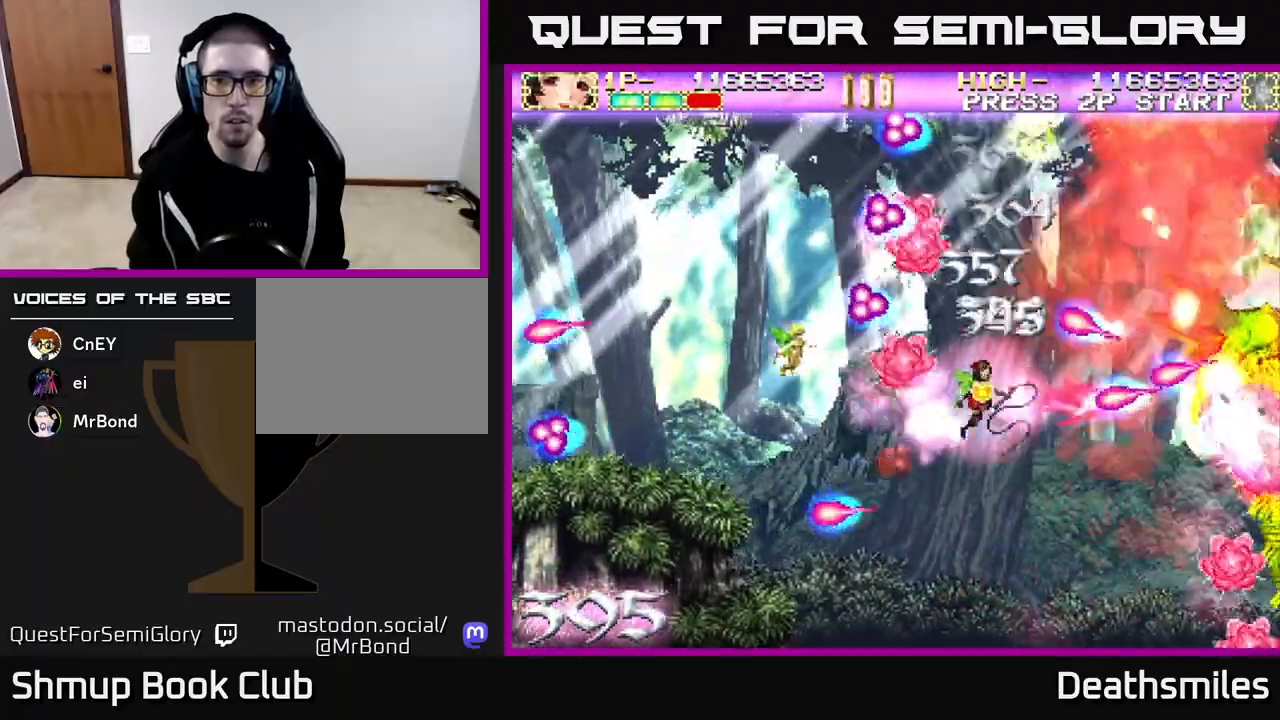
{"buttons": ["B", "DPAD_UP", "DPAD_RIGHT"], "events": [[50, "DPAD_LEFT", "down"], [117, "DPAD_UP", "up"], [233, "DPAD_LEFT", "up"], [233, "DPAD_UP", "down"], [283, "DPAD_RIGHT", "down"], [350, "DPAD_UP", "up"], [367, "DPAD_UP", "down"]]}
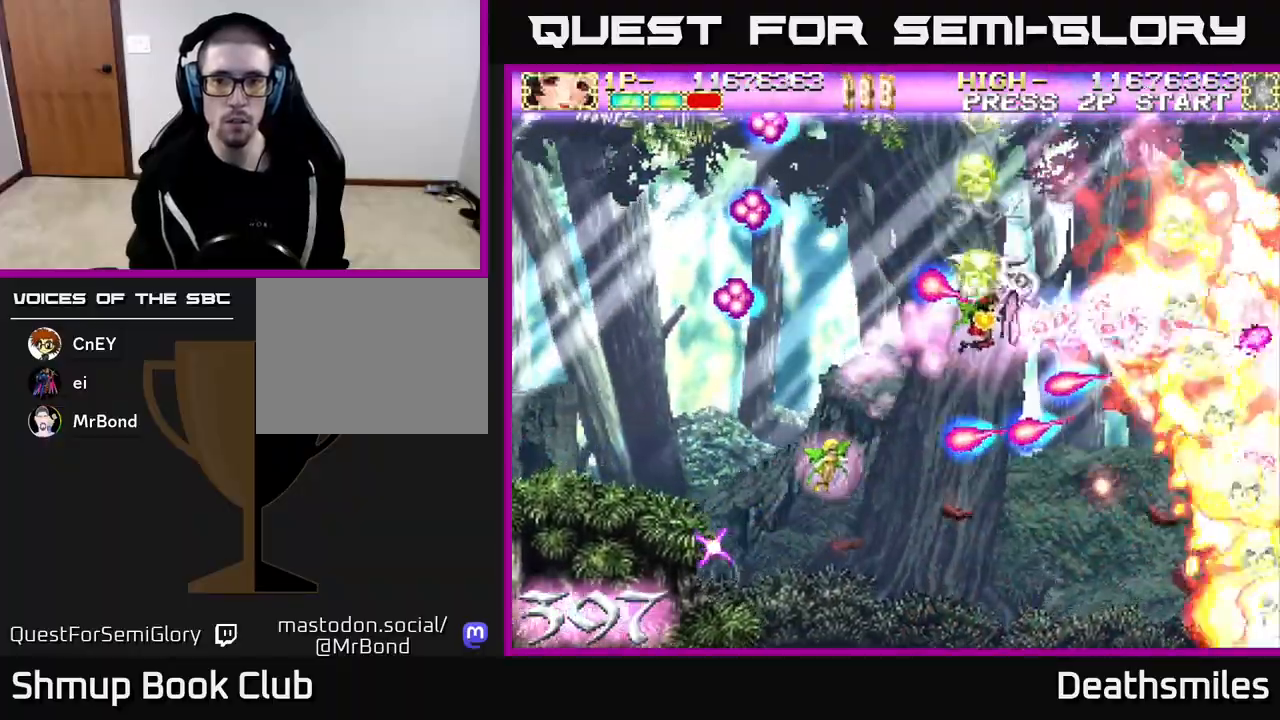
{"buttons": ["B", "DPAD_DOWN"], "events": [[83, "DPAD_RIGHT", "up"], [300, "DPAD_UP", "up"], [350, "DPAD_DOWN", "down"], [367, "DPAD_RIGHT", "down"], [467, "DPAD_RIGHT", "up"]]}
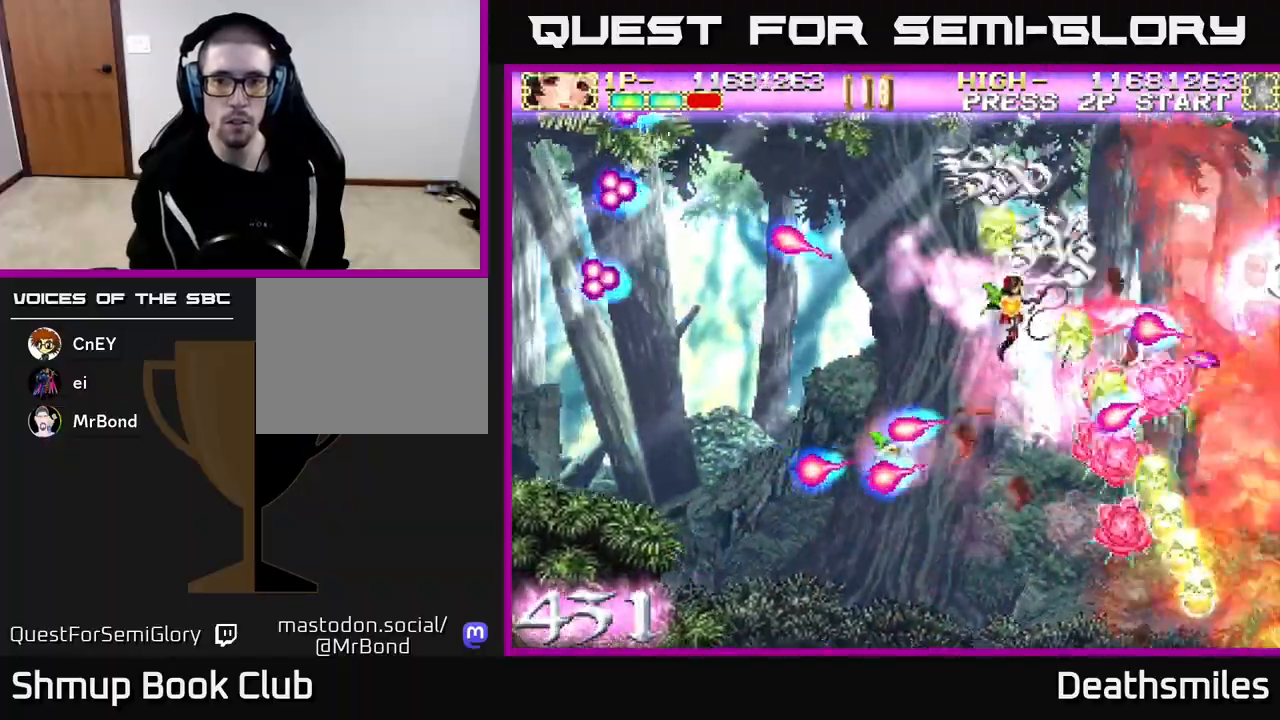
{"buttons": ["B", "DPAD_DOWN"], "events": [[200, "DPAD_LEFT", "down"], [283, "DPAD_LEFT", "up"], [317, "DPAD_DOWN", "up"], [317, "DPAD_RIGHT", "down"], [450, "DPAD_DOWN", "down"], [500, "DPAD_RIGHT", "up"]]}
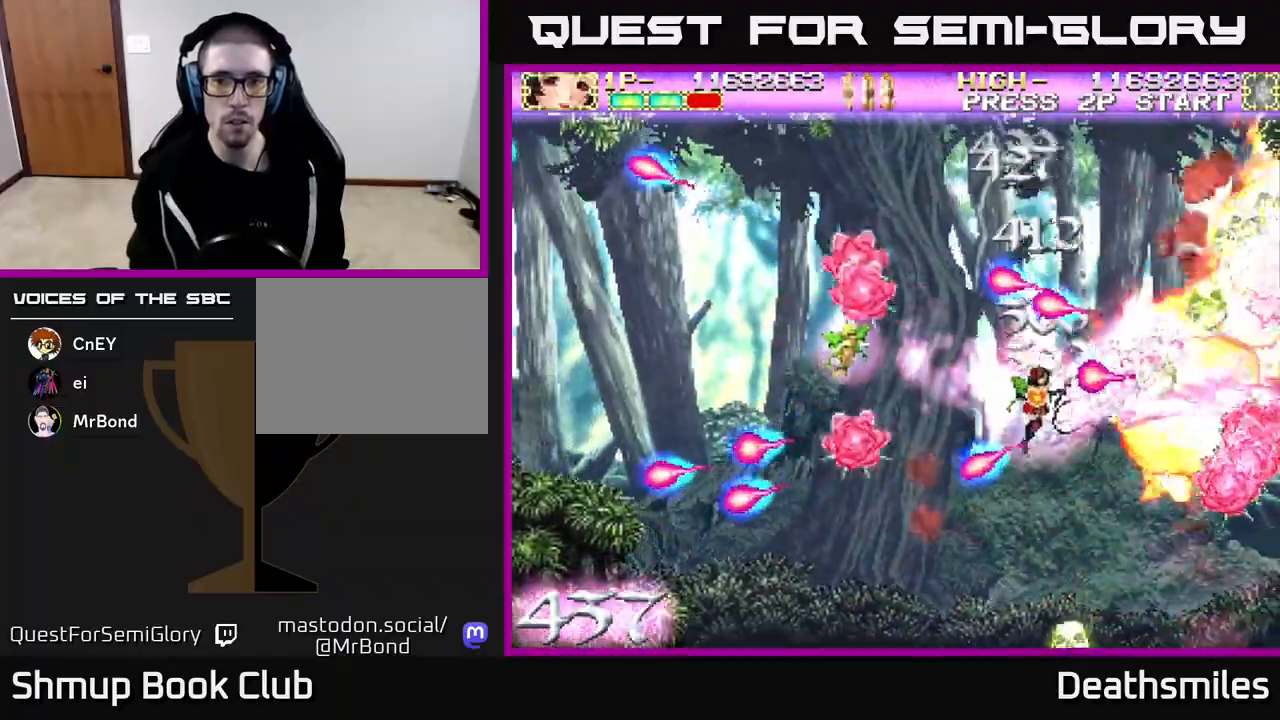
{"buttons": ["B", "DPAD_RIGHT"], "events": [[400, "DPAD_RIGHT", "down"], [467, "DPAD_DOWN", "up"]]}
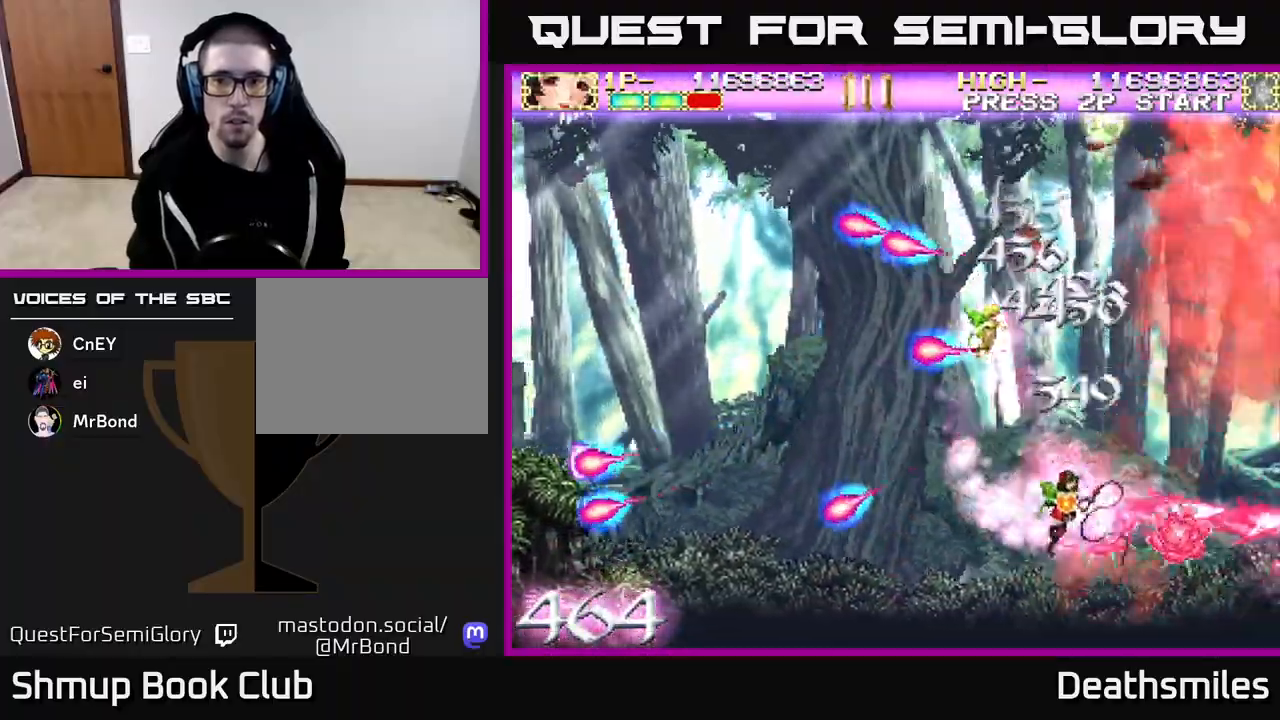
{"buttons": ["B", "DPAD_UP", "DPAD_LEFT"], "events": [[17, "DPAD_RIGHT", "up"], [17, "DPAD_UP", "down"], [333, "DPAD_LEFT", "down"]]}
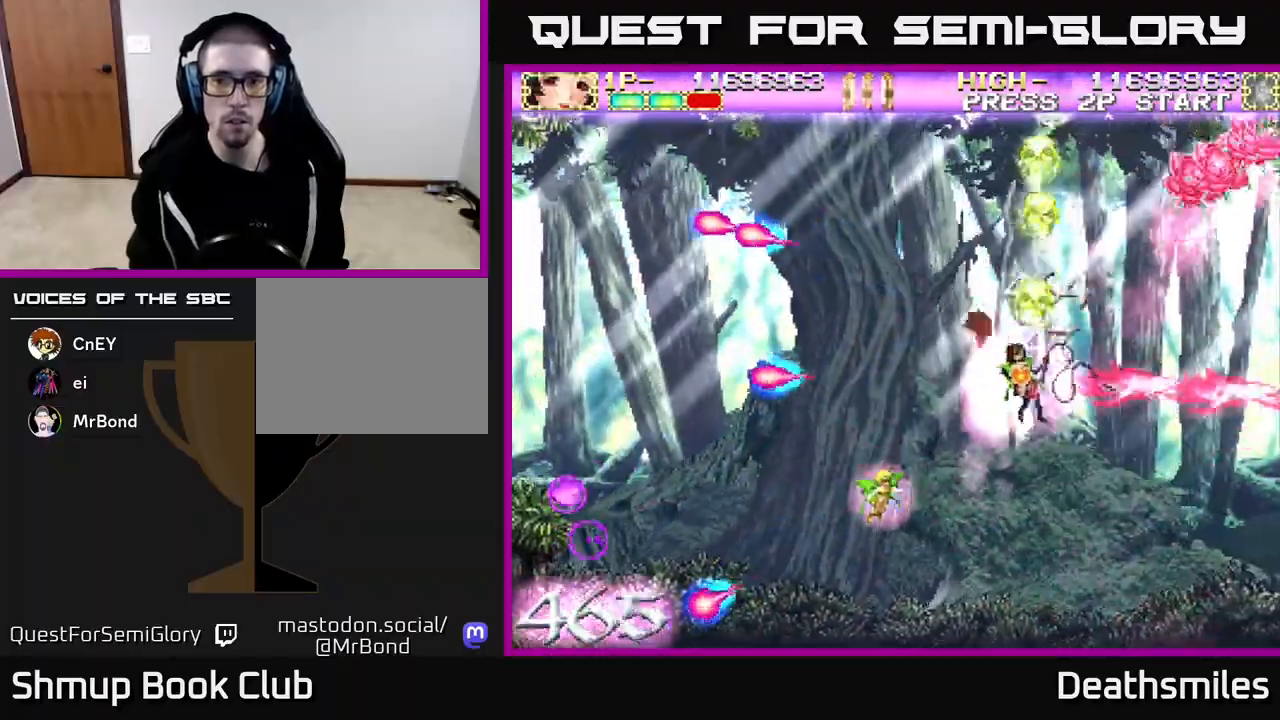
{"buttons": ["B", "DPAD_LEFT"], "events": [[467, "DPAD_UP", "up"]]}
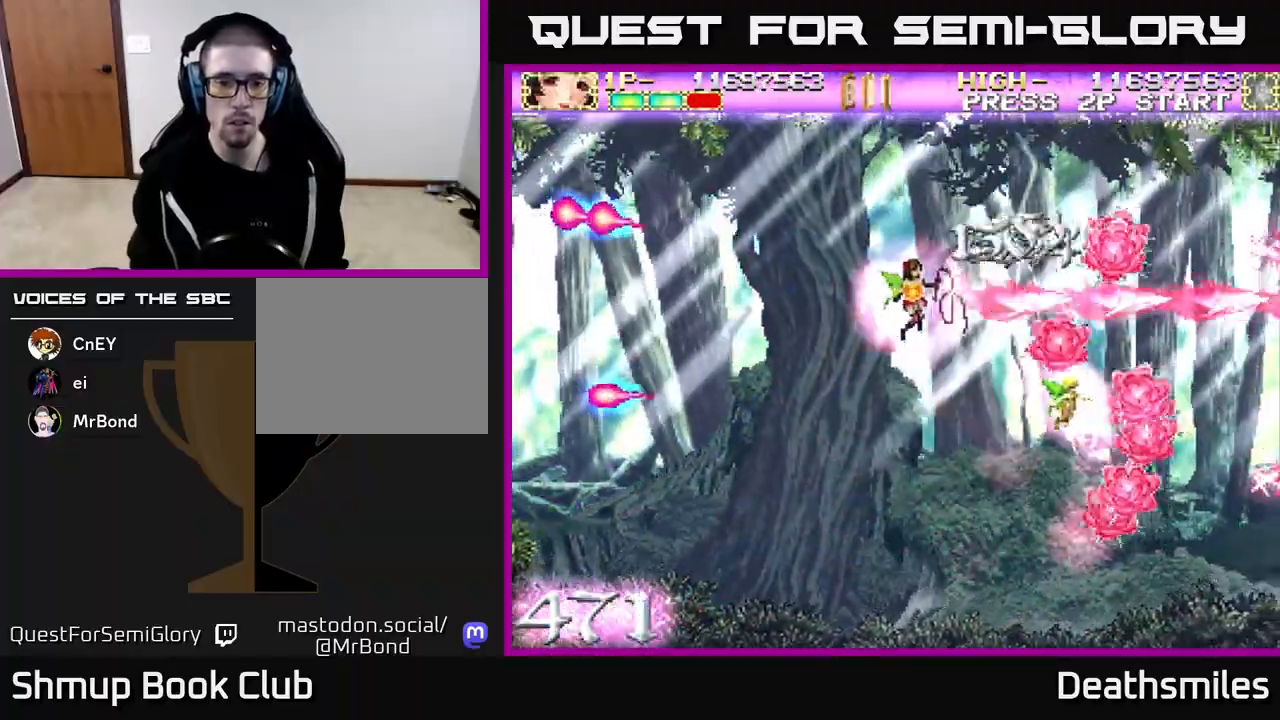
{"buttons": ["B", "DPAD_DOWN"], "events": [[233, "DPAD_DOWN", "down"], [283, "DPAD_LEFT", "up"]]}
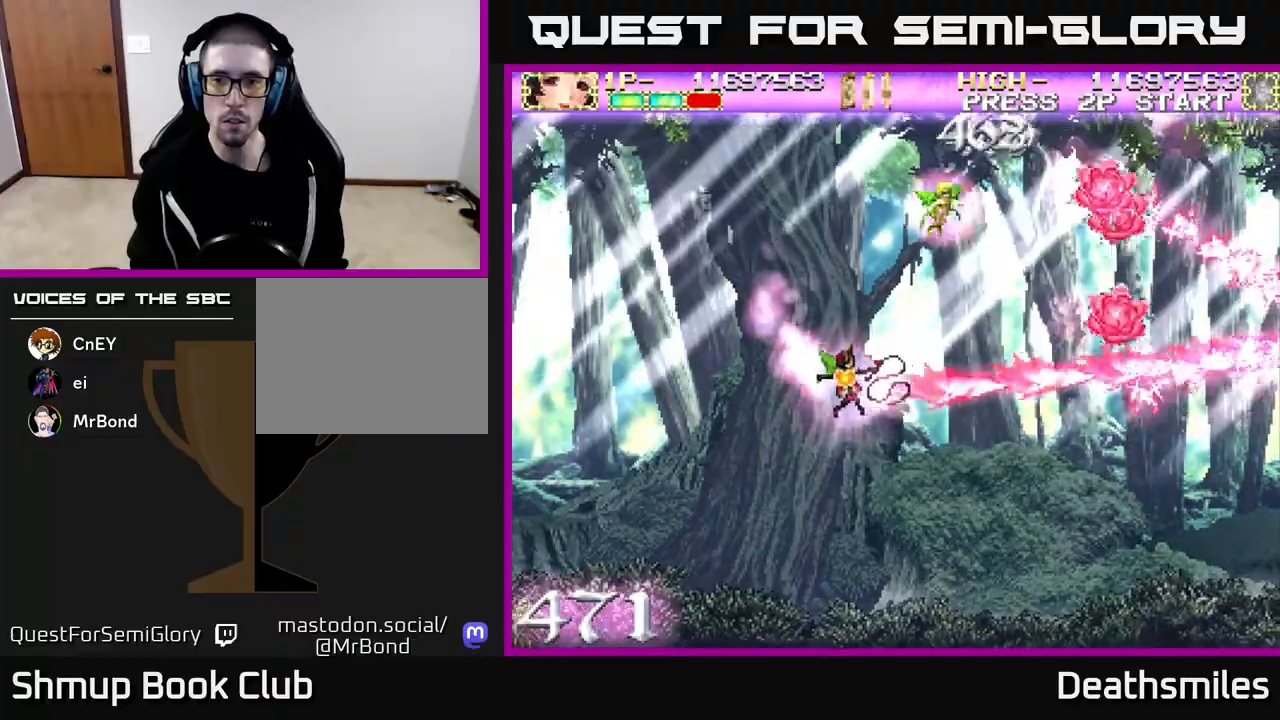
{"buttons": ["R2", "DPAD_UP"], "events": [[200, "DPAD_DOWN", "up"], [233, "R2", "down"], [250, "DPAD_UP", "down"], [267, "B", "up"]]}
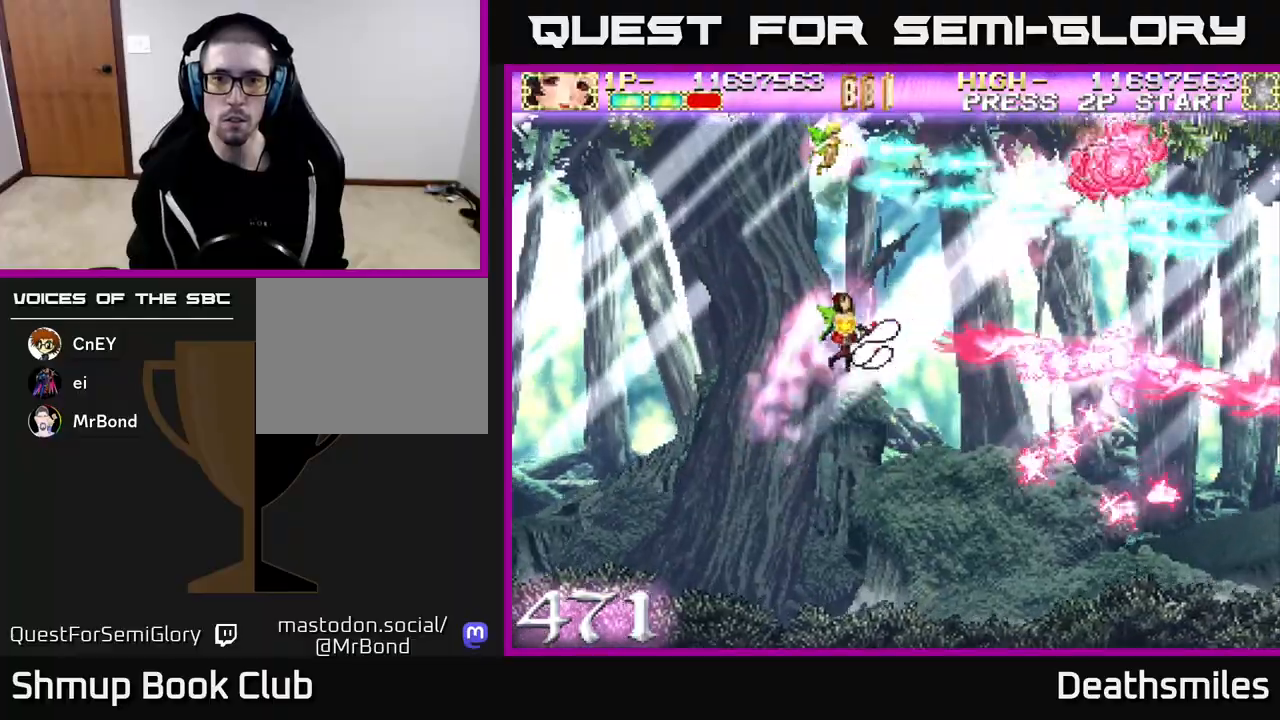
{"buttons": ["R2", "DPAD_DOWN"], "events": [[350, "DPAD_UP", "up"], [417, "DPAD_DOWN", "down"]]}